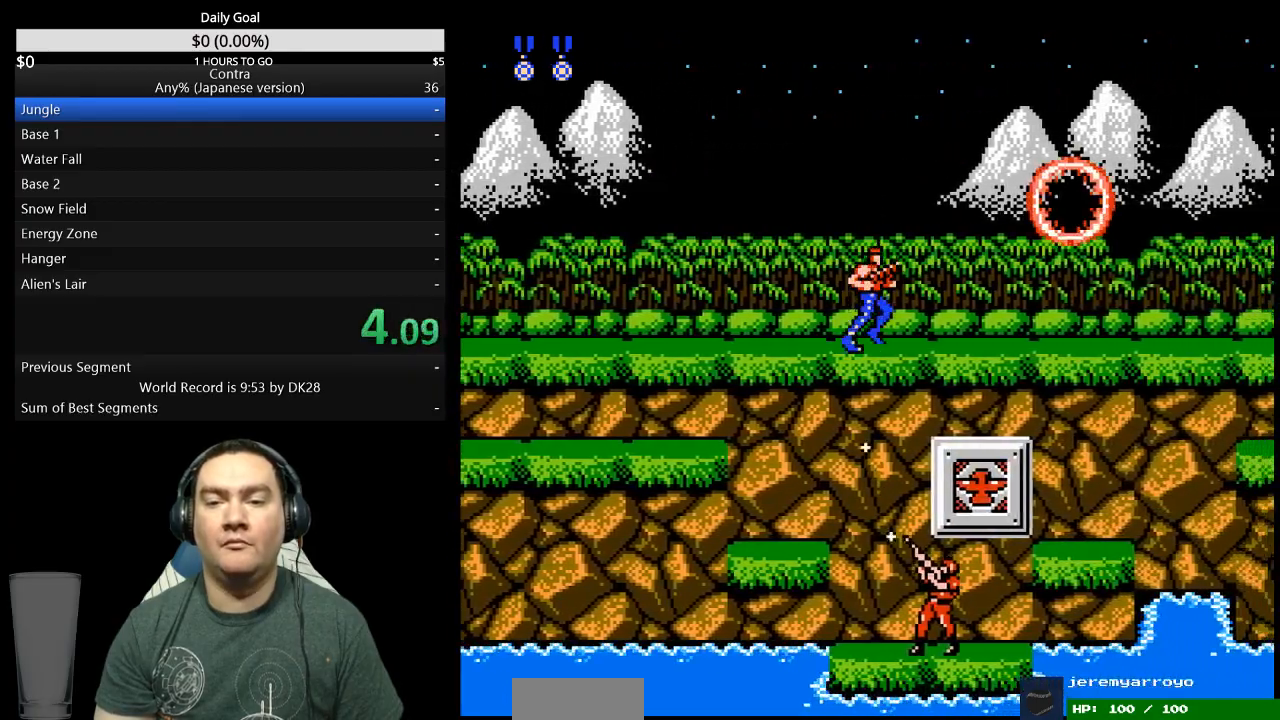
Gameplay with a controller (Nintendo layout); each line is a JSON object with the inputs held at the frame after it. "events" lists button and stick changes between this image and that frame as [ms after this image, input, new state], when the widget could be followed in between. Not read: L3 R3.
{"buttons": ["DPAD_RIGHT"], "events": []}
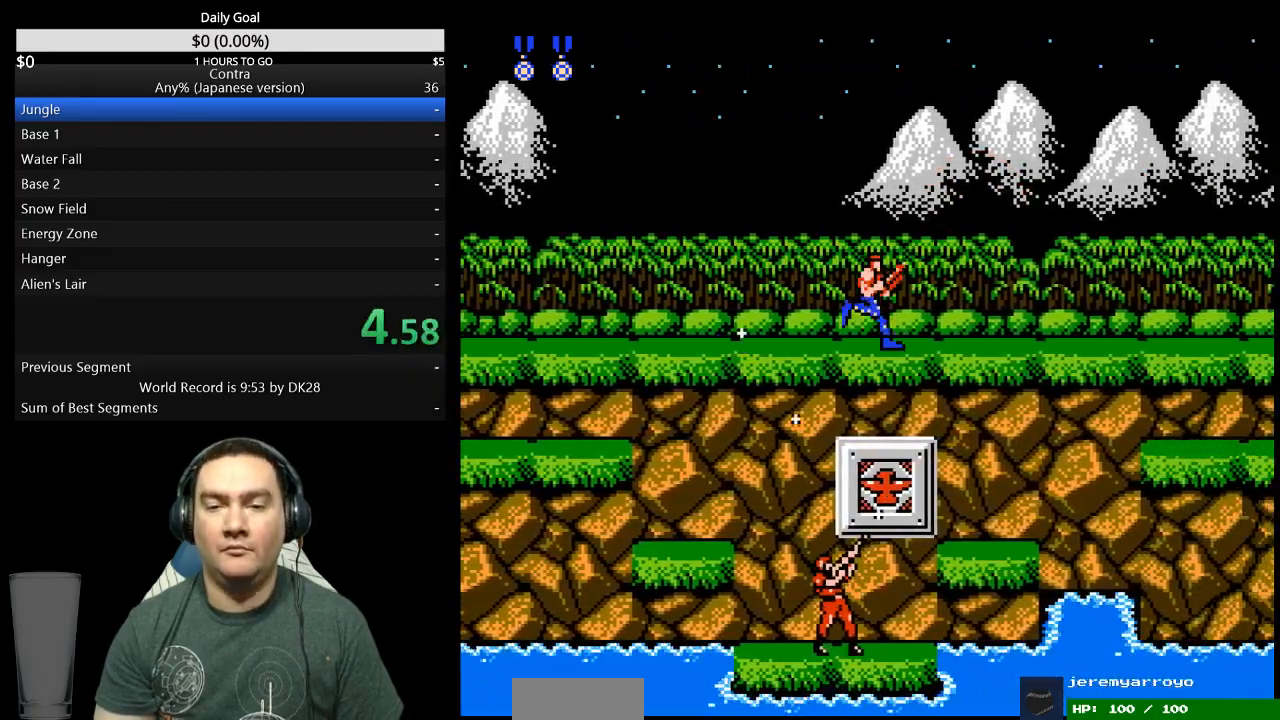
{"buttons": ["DPAD_RIGHT"], "events": []}
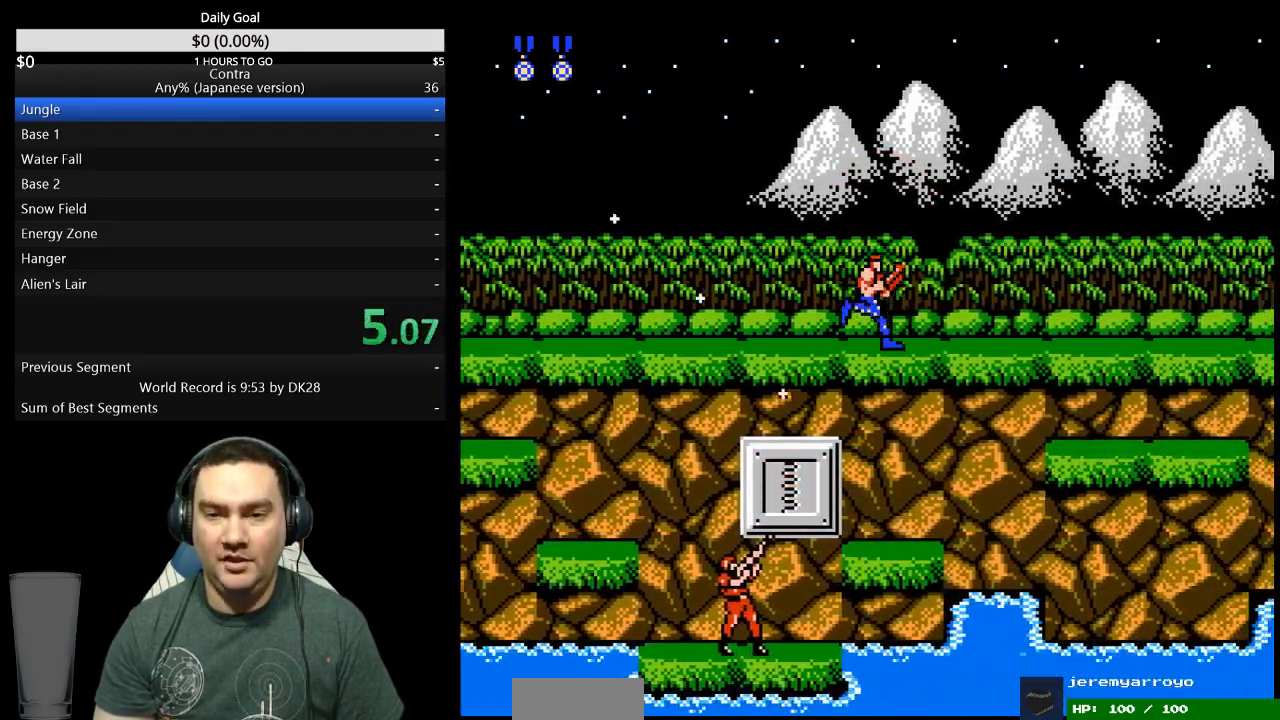
{"buttons": ["DPAD_RIGHT"], "events": [[100, "A", "down"], [133, "A", "up"]]}
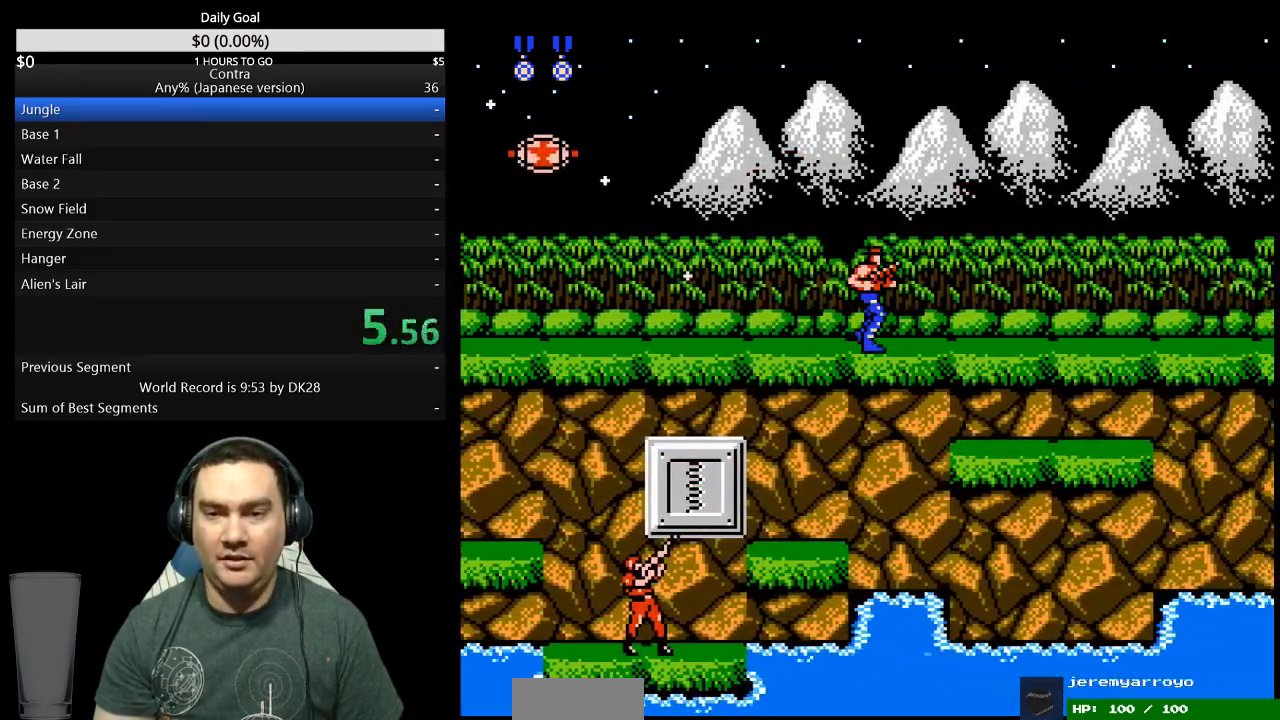
{"buttons": ["DPAD_RIGHT"], "events": [[433, "B", "down"], [500, "B", "up"]]}
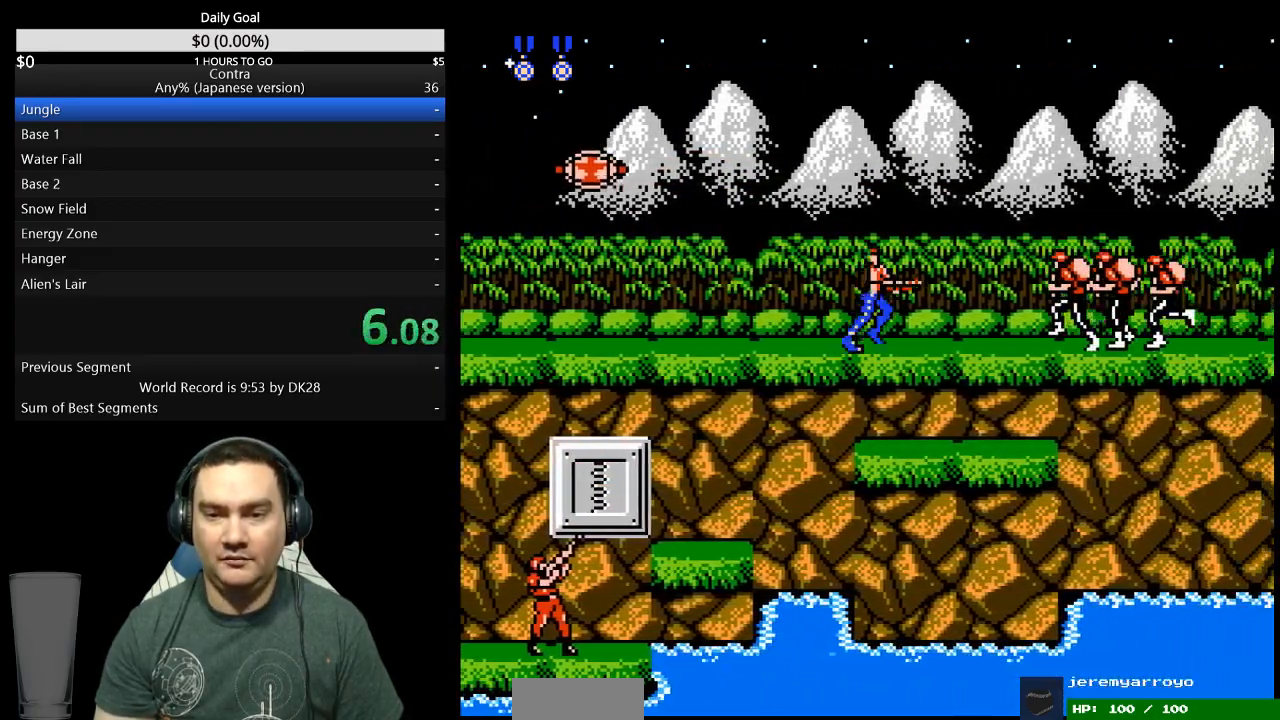
{"buttons": ["DPAD_RIGHT"], "events": [[100, "B", "down"], [200, "B", "up"], [267, "B", "down"], [333, "B", "up"]]}
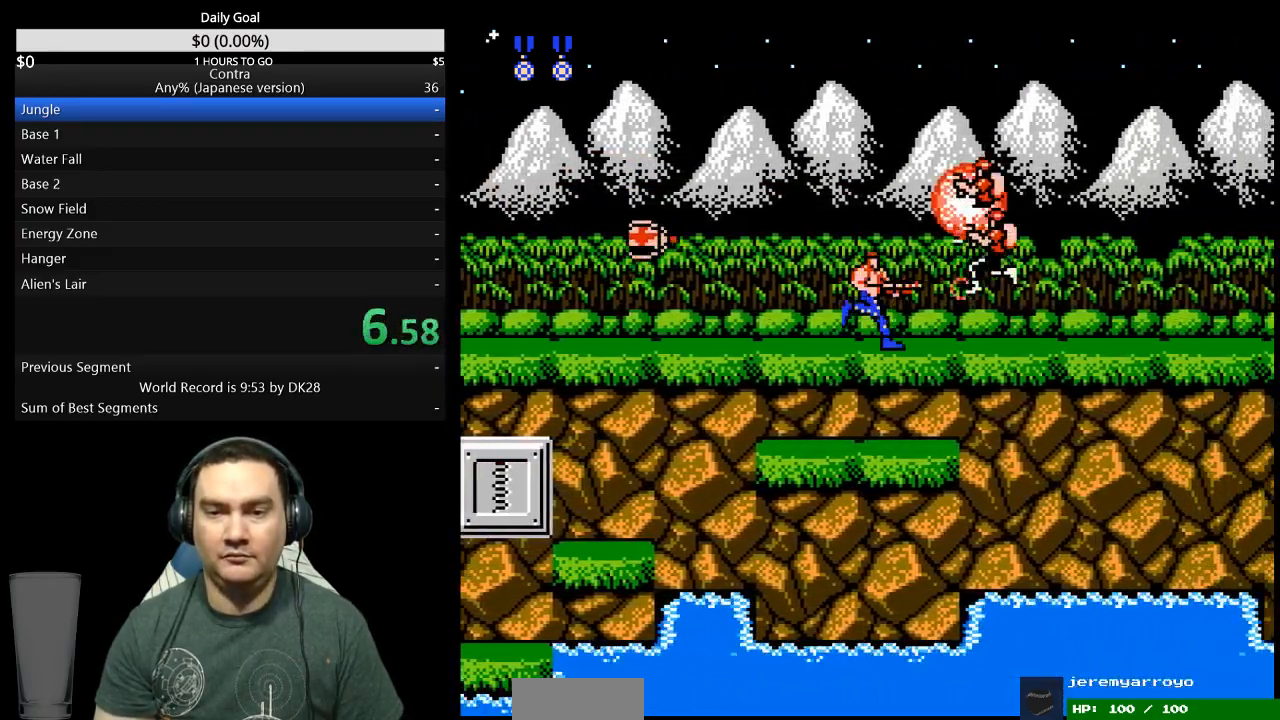
{"buttons": ["DPAD_RIGHT"], "events": []}
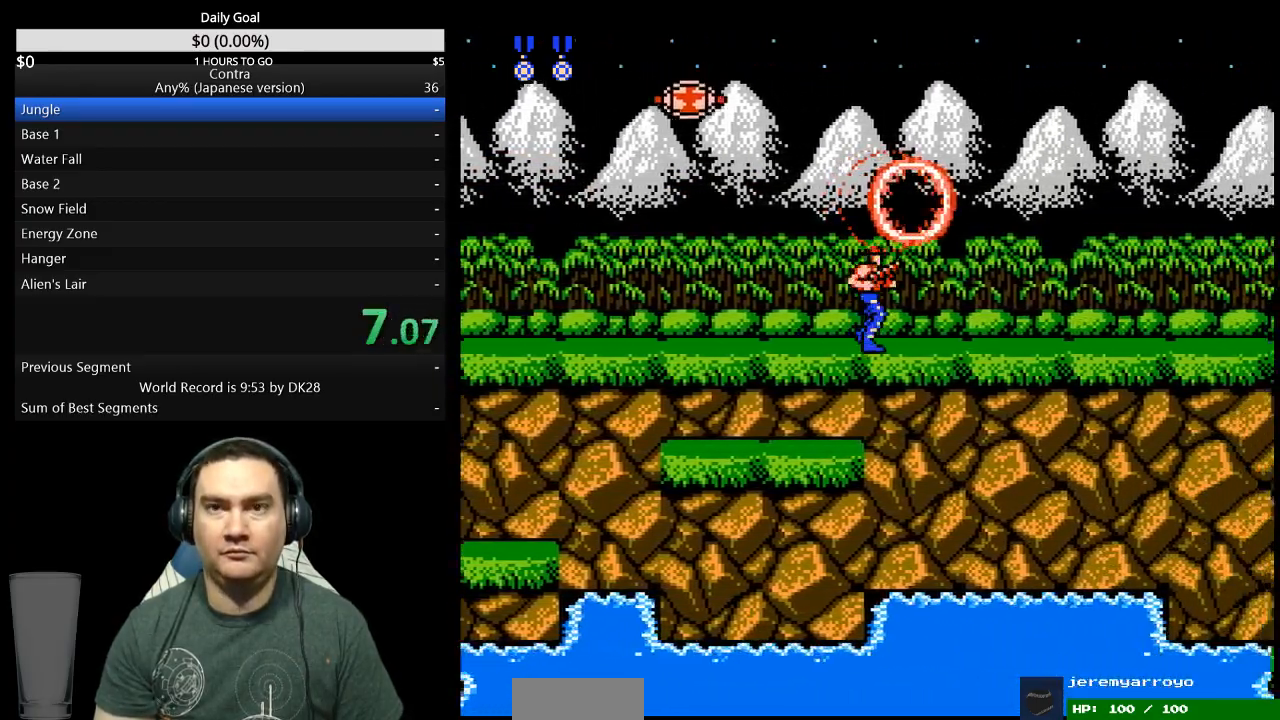
{"buttons": ["DPAD_UP", "DPAD_RIGHT"], "events": [[500, "DPAD_UP", "down"]]}
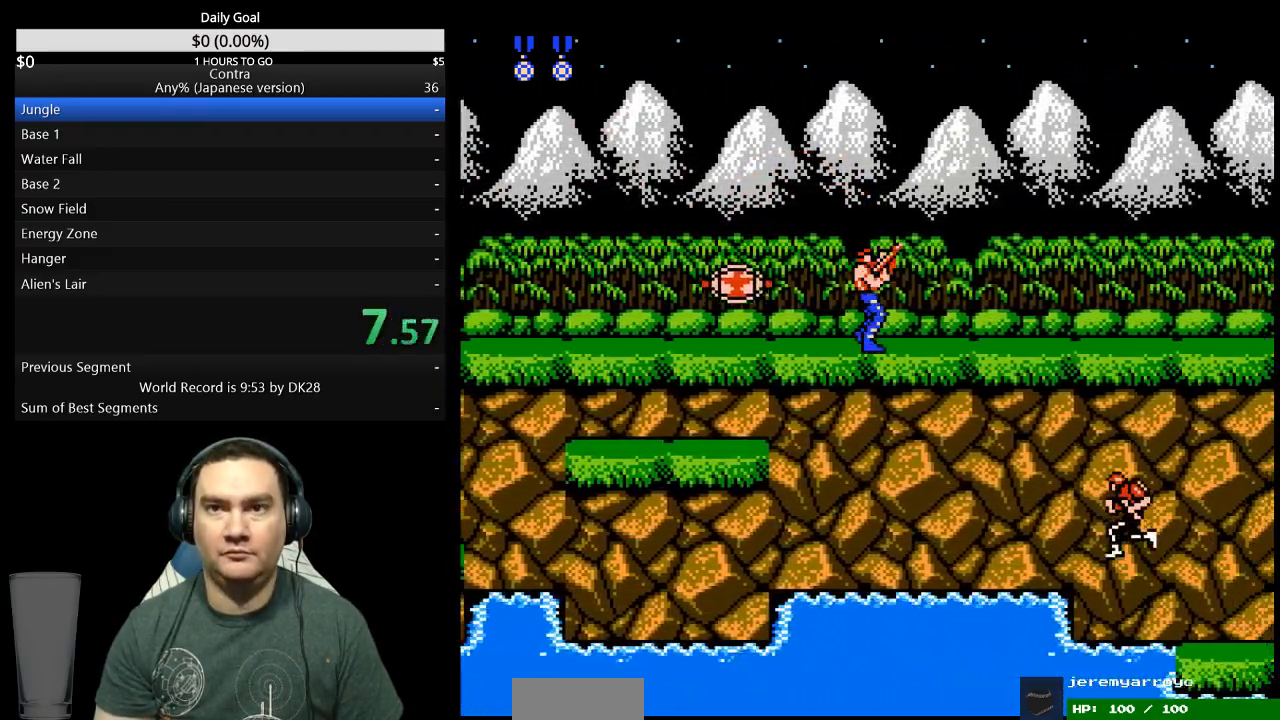
{"buttons": ["DPAD_UP", "DPAD_RIGHT"], "events": []}
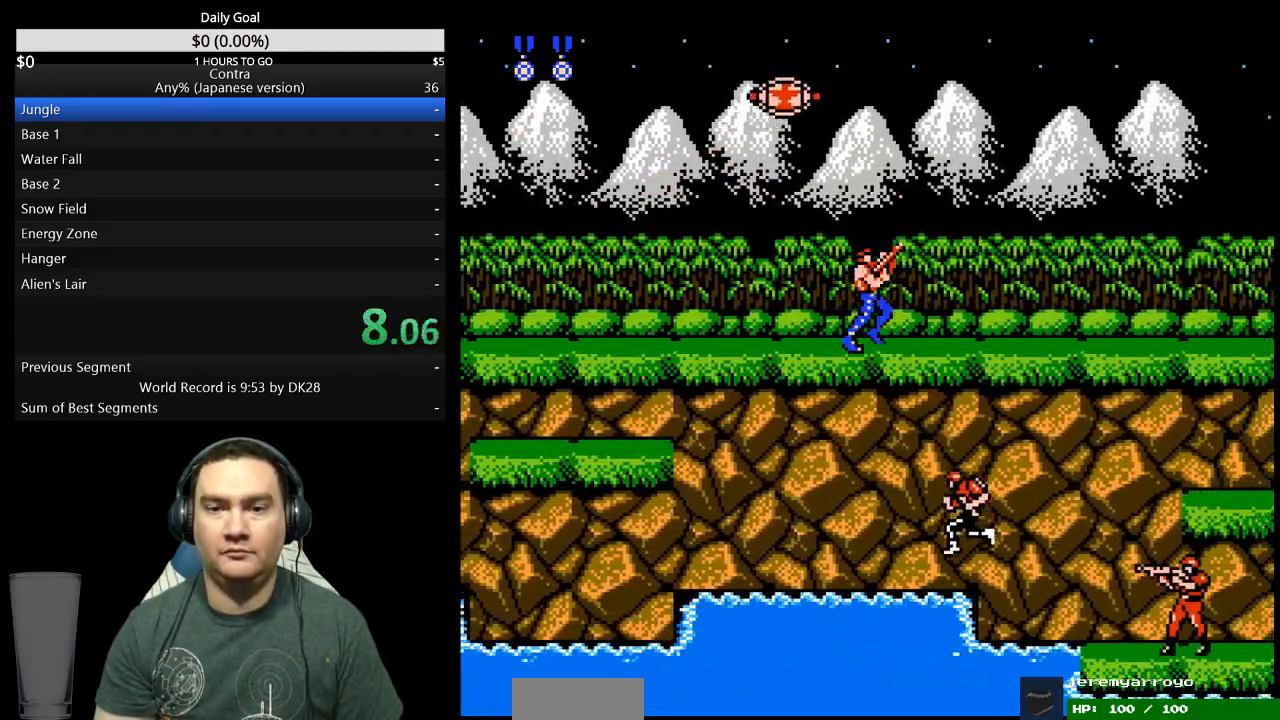
{"buttons": ["DPAD_UP", "DPAD_RIGHT"], "events": []}
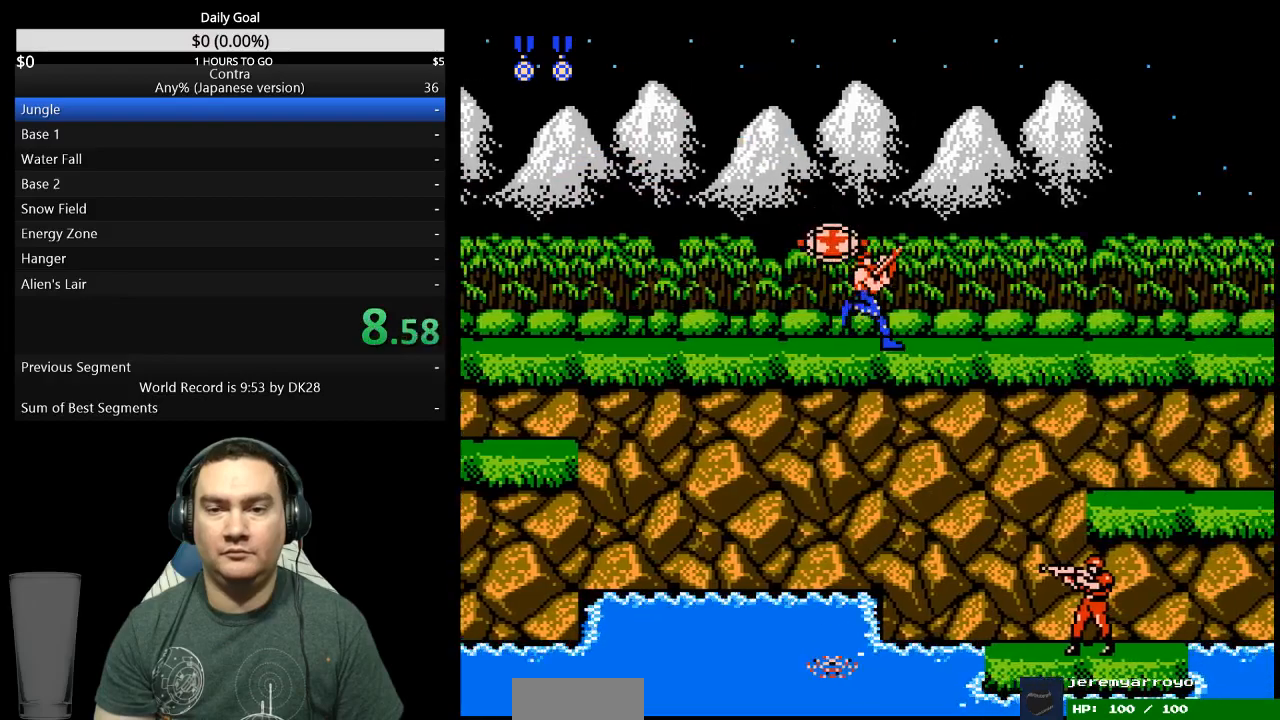
{"buttons": ["DPAD_UP", "DPAD_RIGHT"], "events": []}
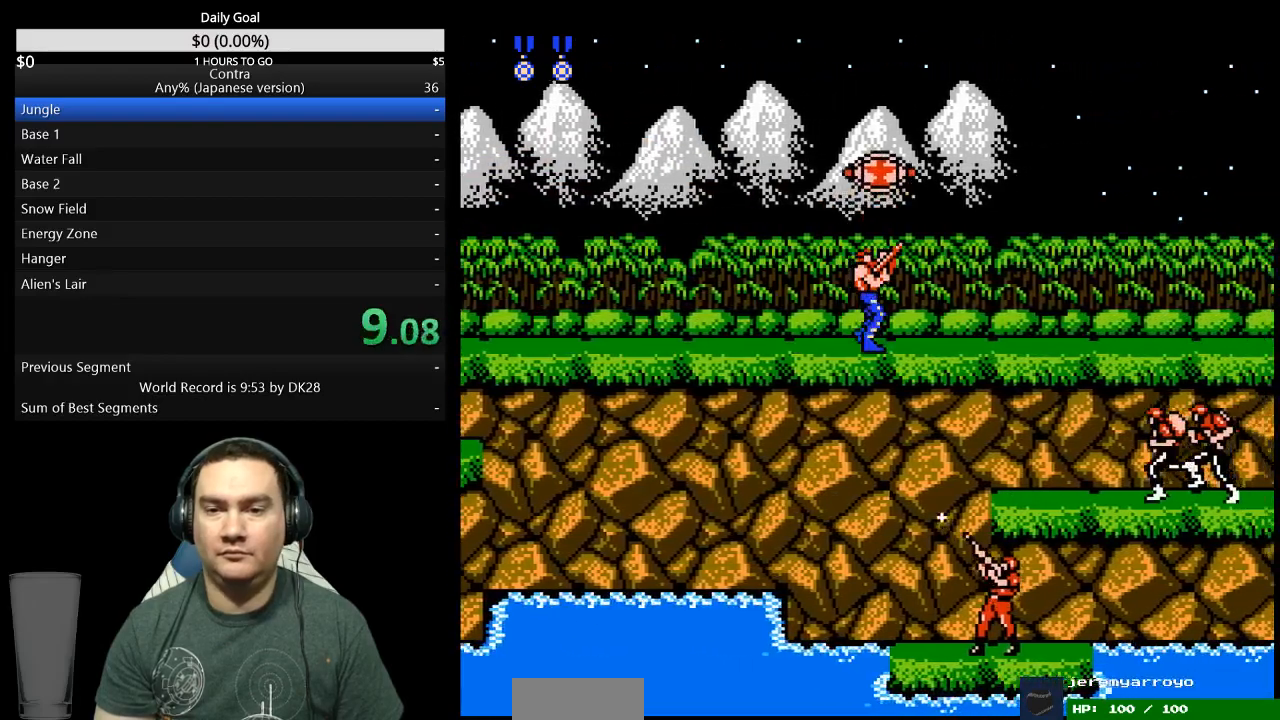
{"buttons": ["DPAD_UP", "DPAD_RIGHT"], "events": []}
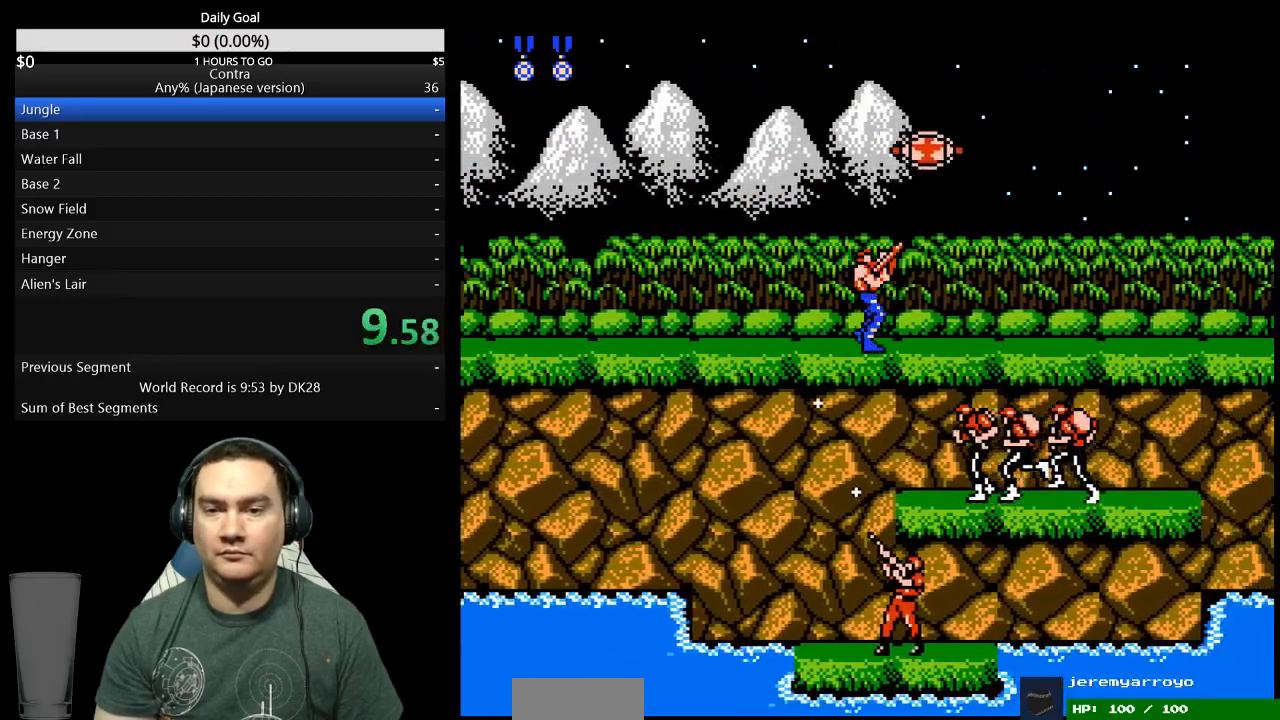
{"buttons": ["DPAD_UP", "DPAD_RIGHT"], "events": []}
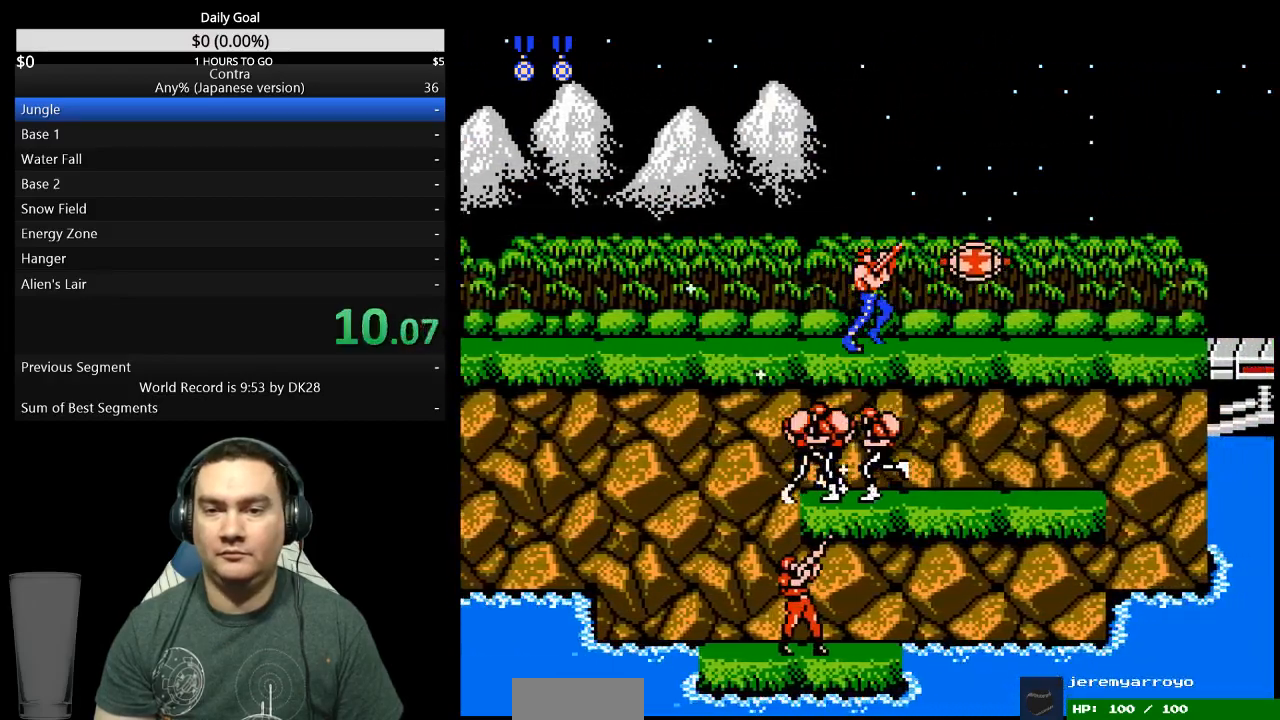
{"buttons": ["B", "DPAD_RIGHT"], "events": [[167, "B", "down"], [333, "B", "up"], [400, "B", "down"], [433, "DPAD_UP", "up"]]}
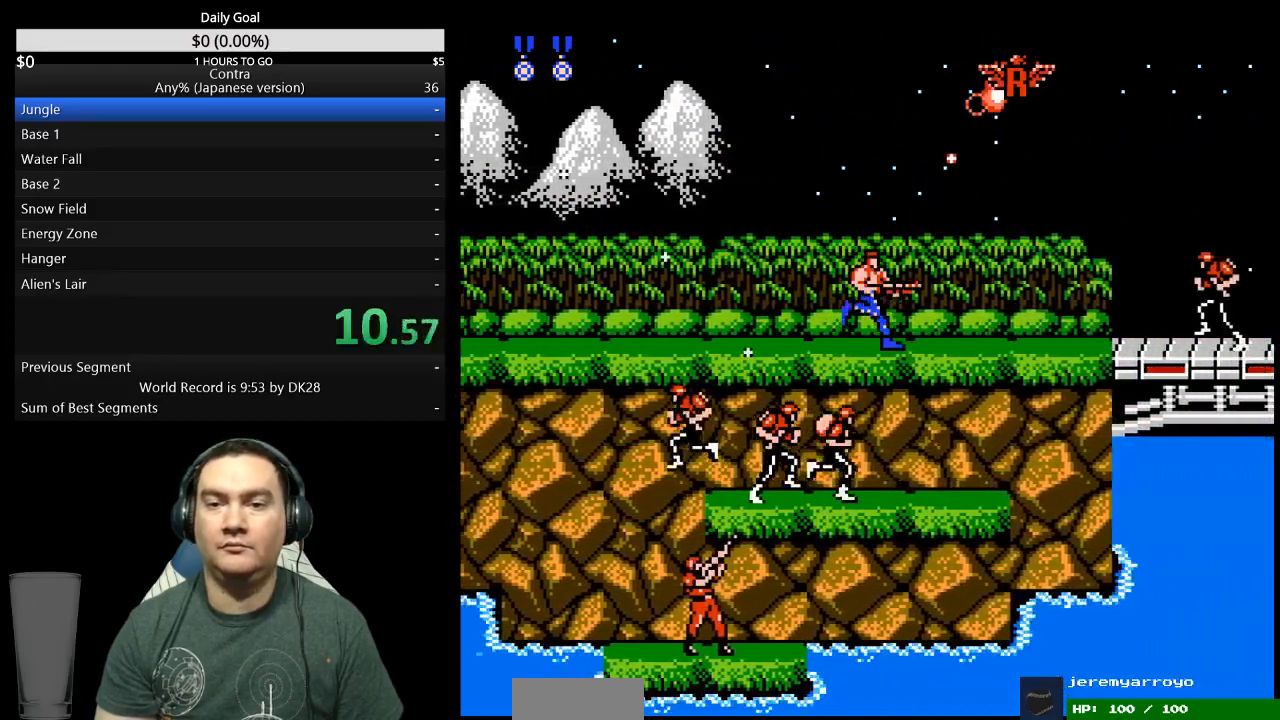
{"buttons": ["B", "DPAD_RIGHT"], "events": [[167, "B", "up"], [333, "B", "down"], [400, "B", "up"], [467, "B", "down"]]}
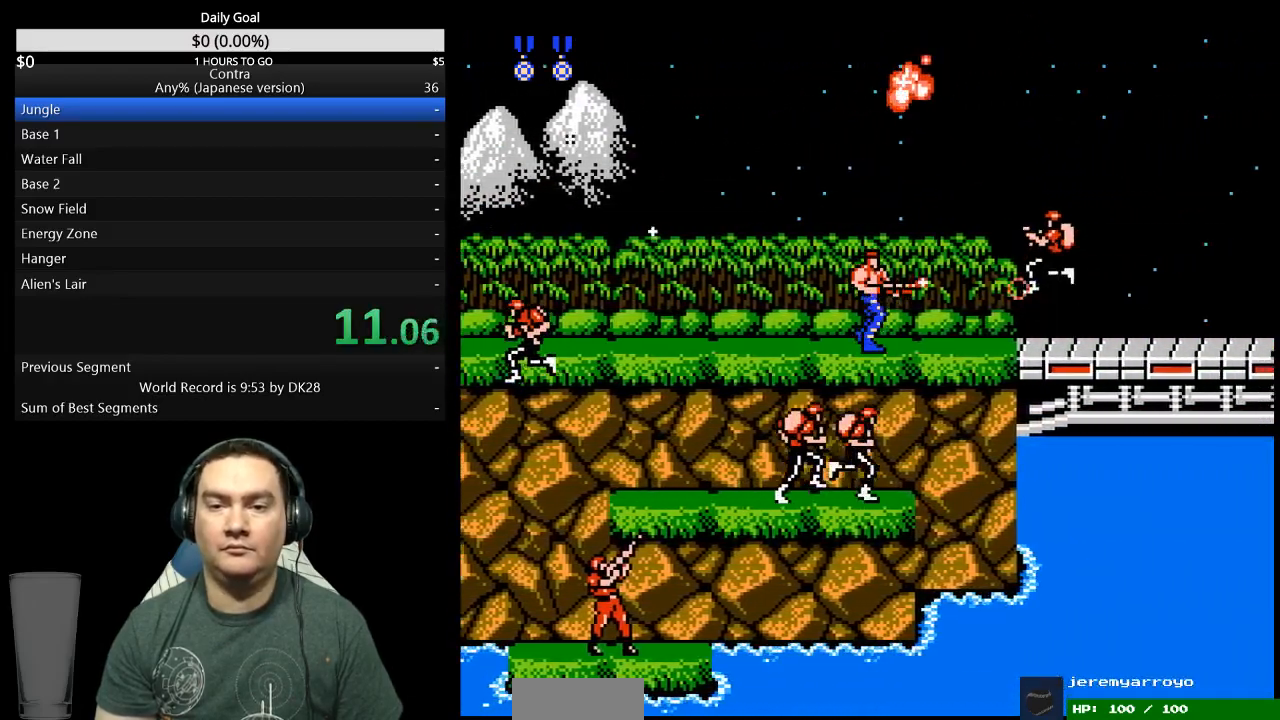
{"buttons": ["DPAD_RIGHT"], "events": [[33, "B", "up"], [200, "B", "down"], [267, "B", "up"], [433, "A", "down"], [500, "A", "up"]]}
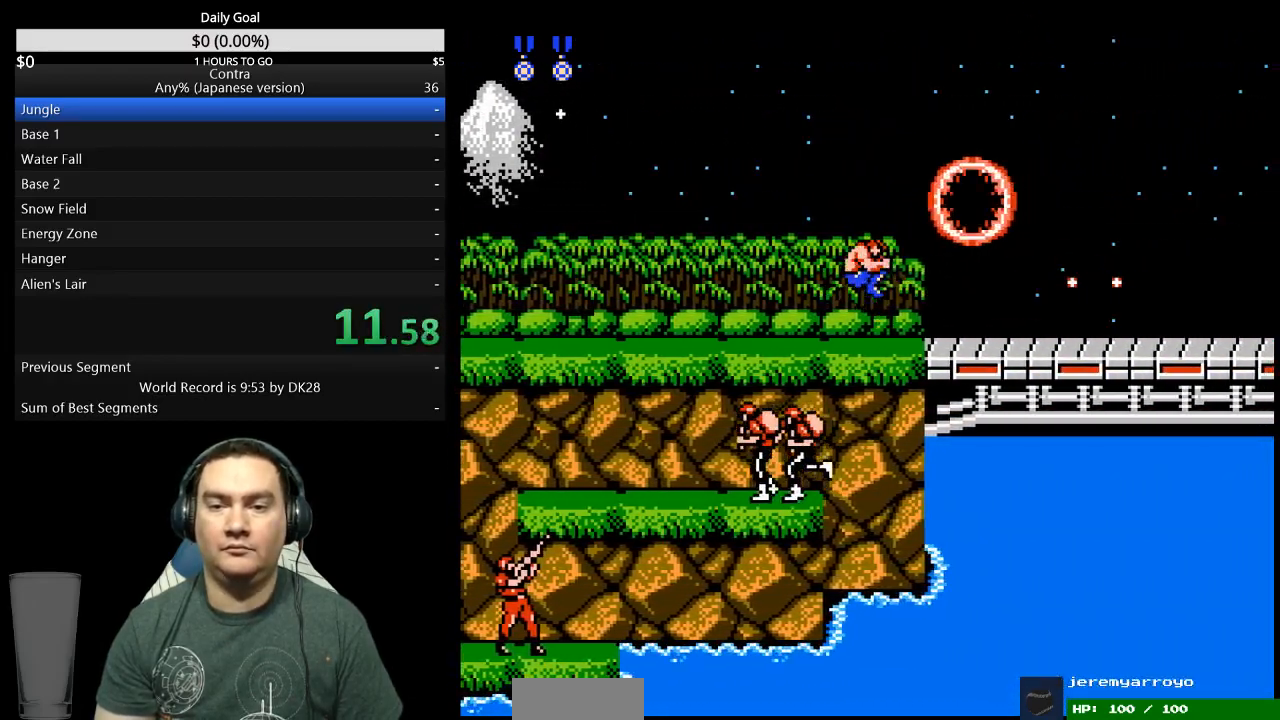
{"buttons": ["DPAD_RIGHT"], "events": []}
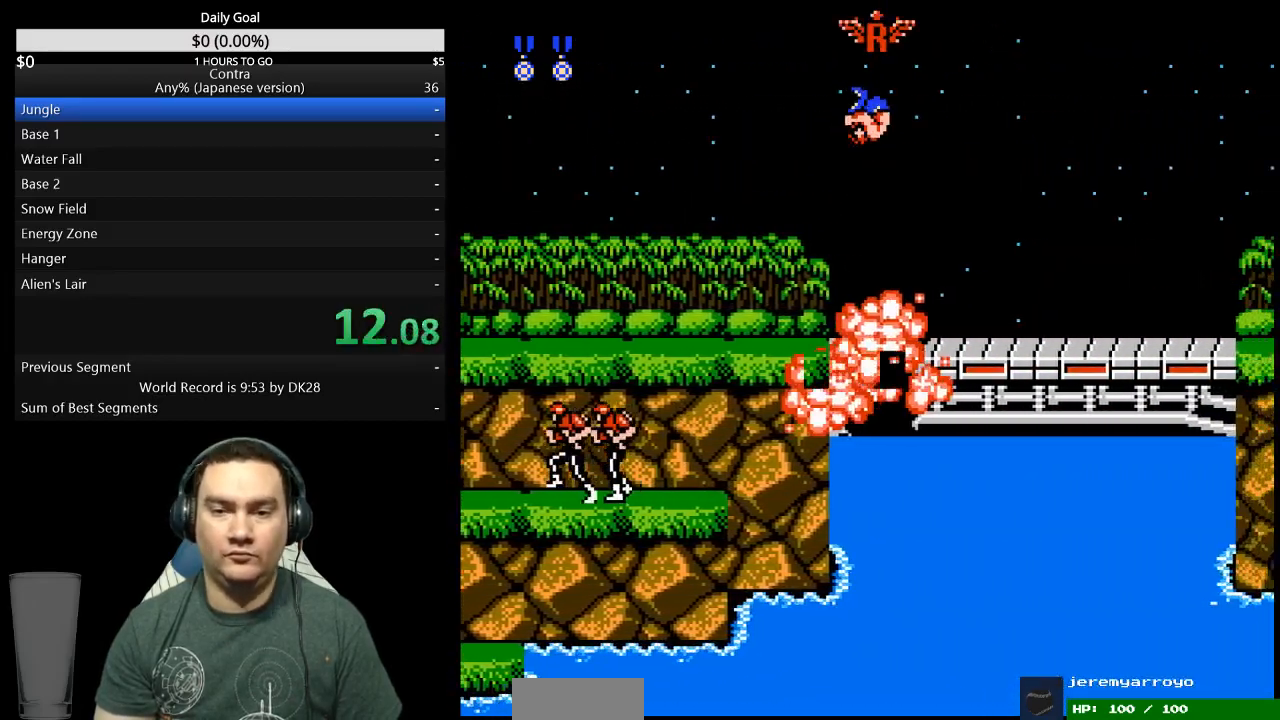
{"buttons": ["A", "DPAD_RIGHT"], "events": [[500, "A", "down"]]}
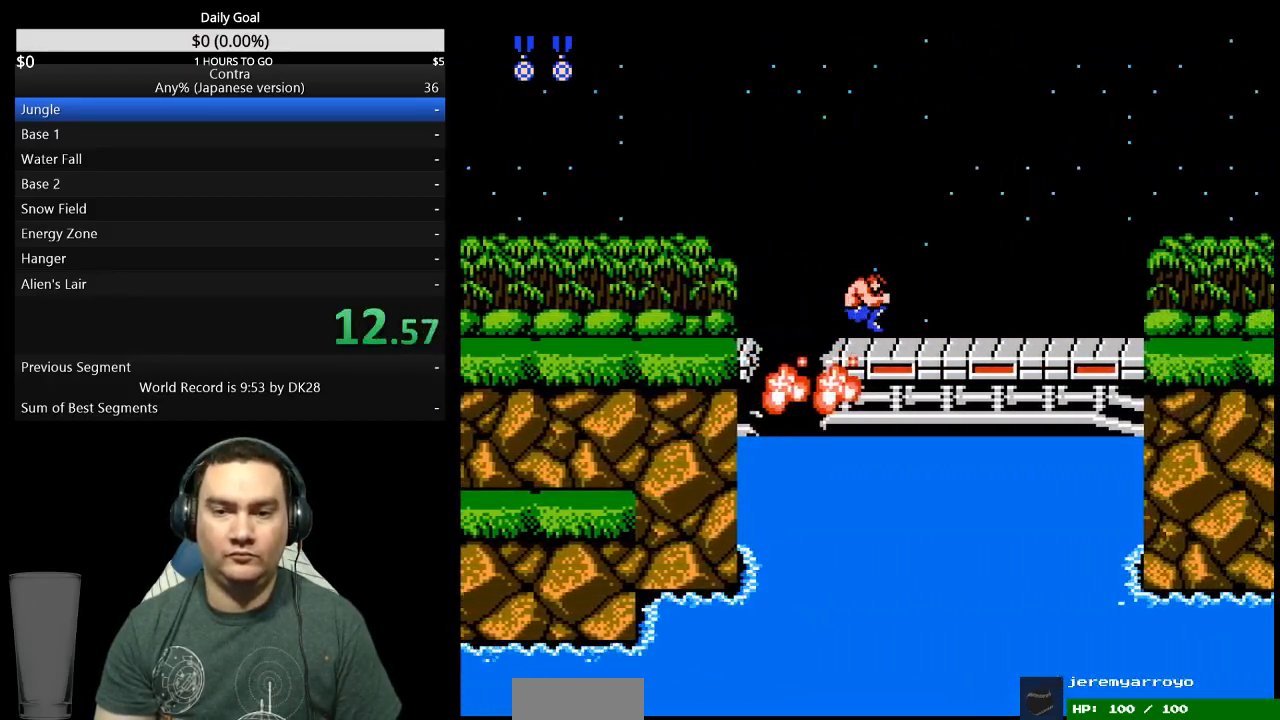
{"buttons": ["DPAD_RIGHT"], "events": [[67, "A", "up"], [333, "B", "down"], [400, "B", "up"]]}
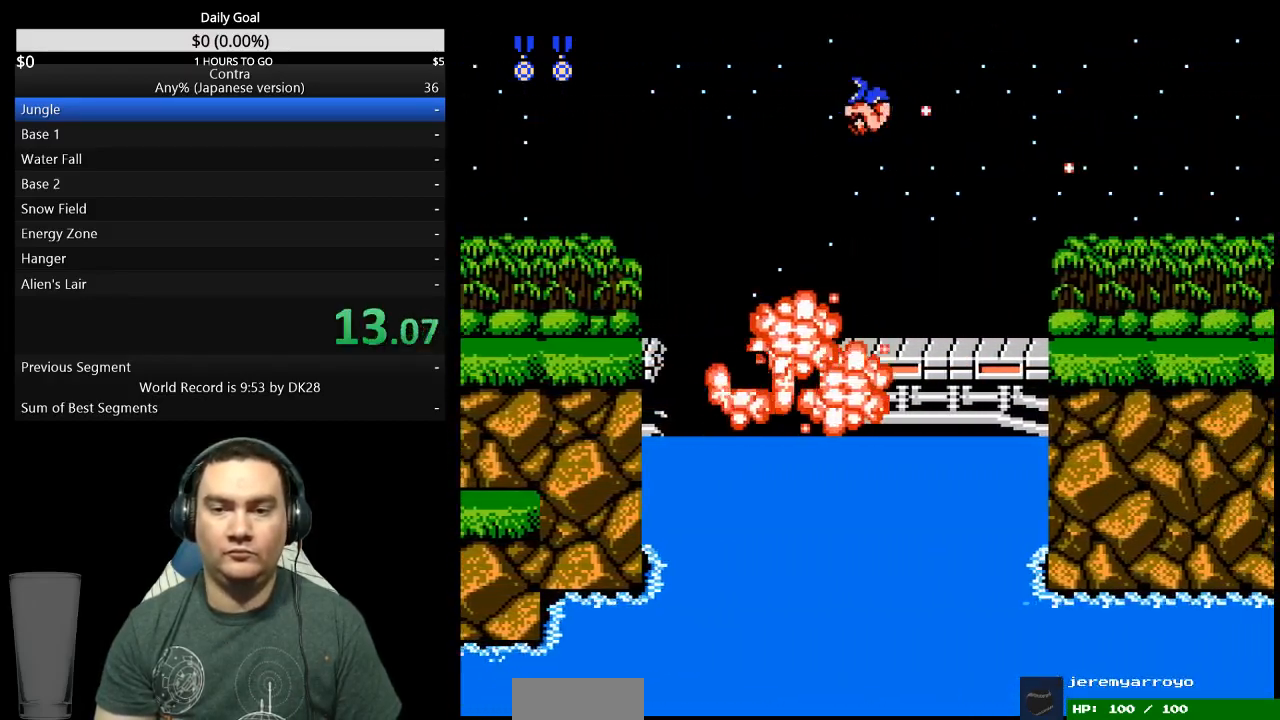
{"buttons": ["DPAD_RIGHT"], "events": [[200, "B", "down"], [367, "B", "up"], [433, "B", "down"], [500, "B", "up"]]}
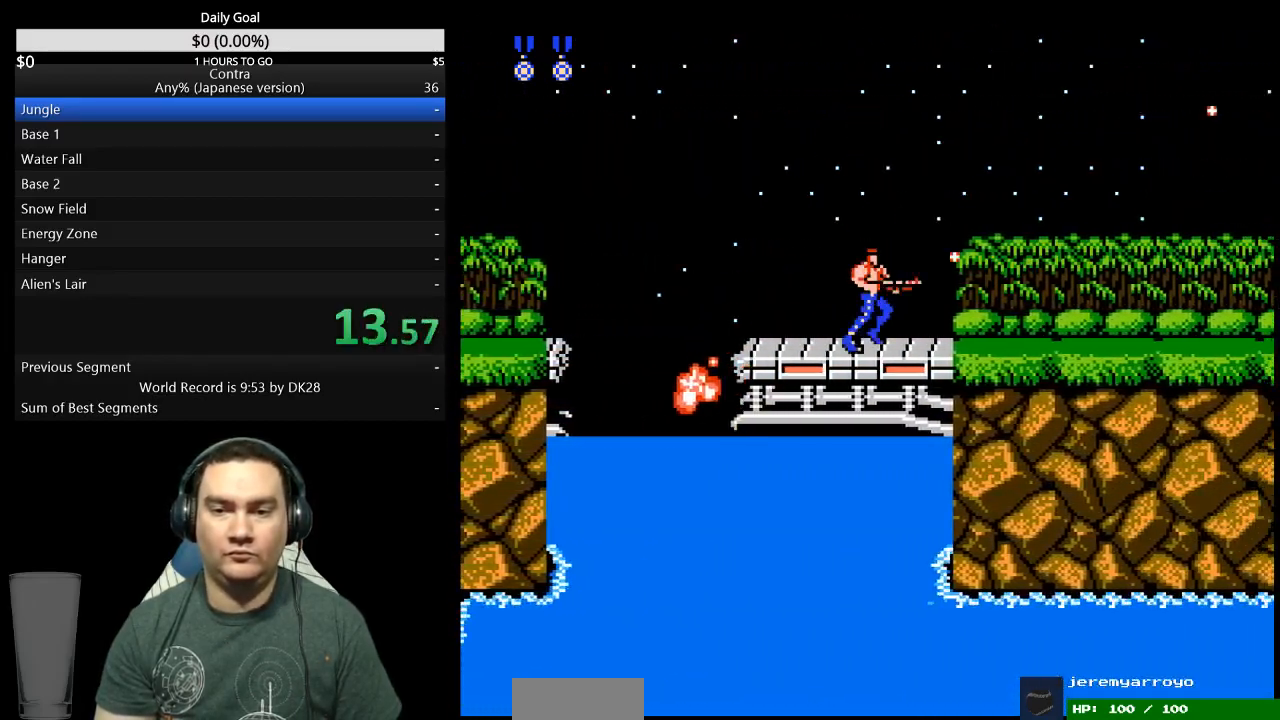
{"buttons": ["B", "DPAD_RIGHT"], "events": [[167, "B", "down"], [333, "B", "up"], [400, "B", "down"]]}
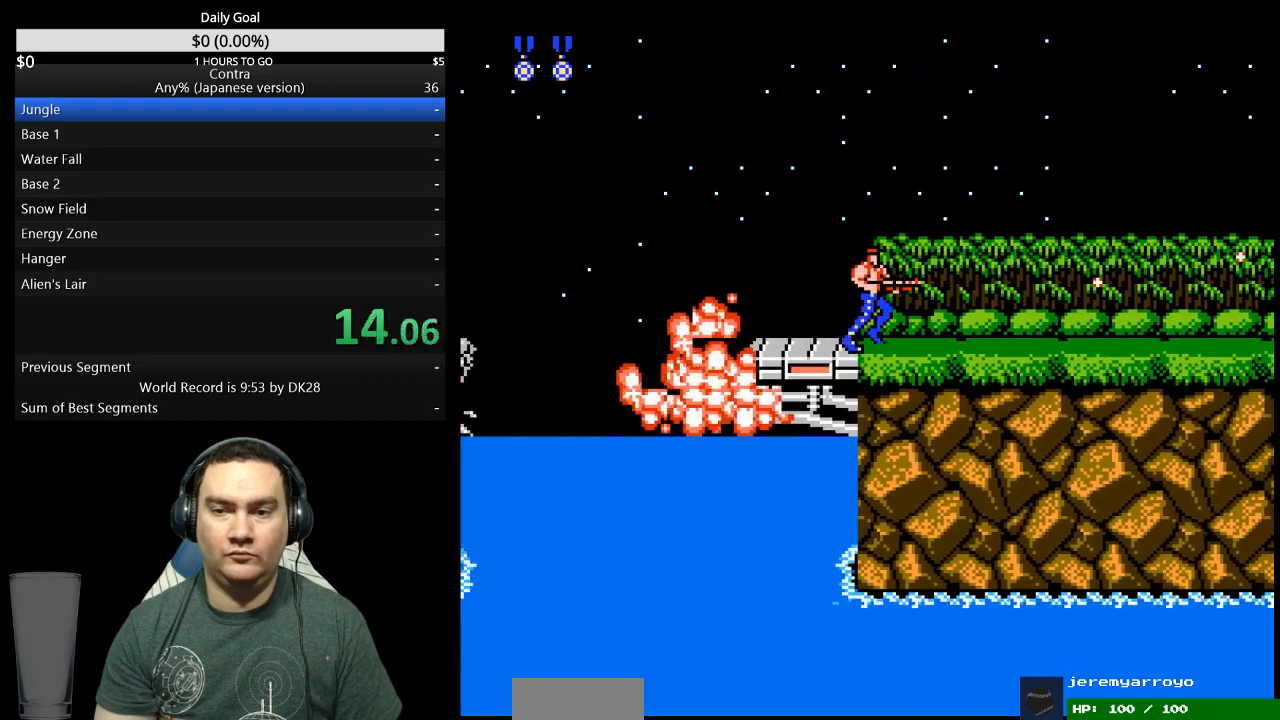
{"buttons": ["DPAD_RIGHT"], "events": [[67, "B", "up"], [133, "B", "down"], [200, "B", "up"], [333, "B", "down"], [433, "B", "up"]]}
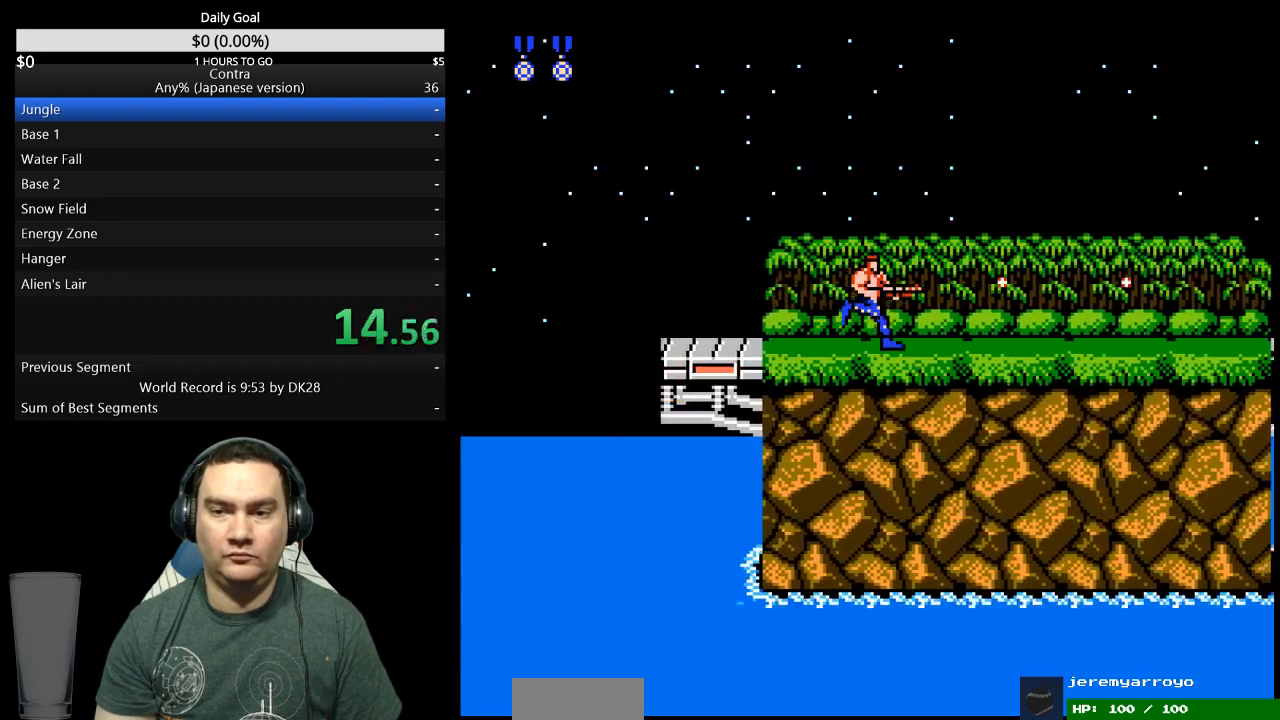
{"buttons": ["DPAD_RIGHT"], "events": [[67, "B", "down"], [133, "B", "up"], [200, "B", "down"], [333, "B", "up"]]}
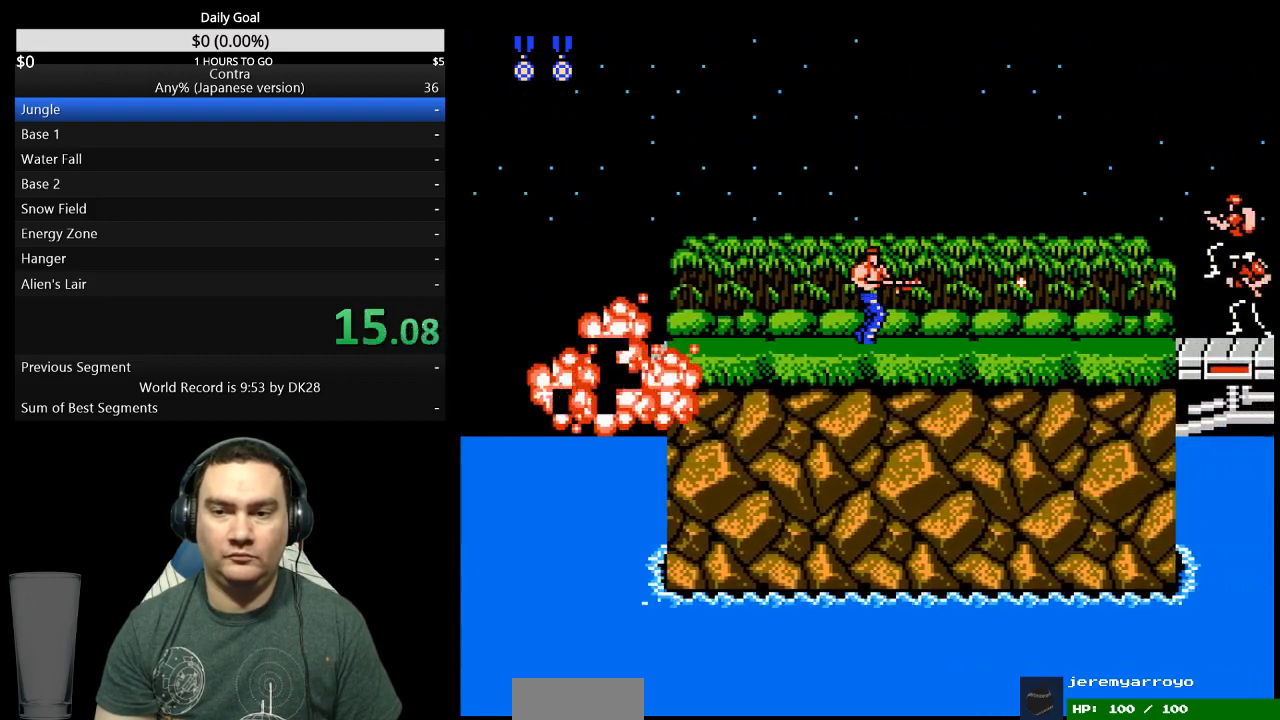
{"buttons": ["DPAD_RIGHT"], "events": [[133, "B", "down"], [200, "B", "up"]]}
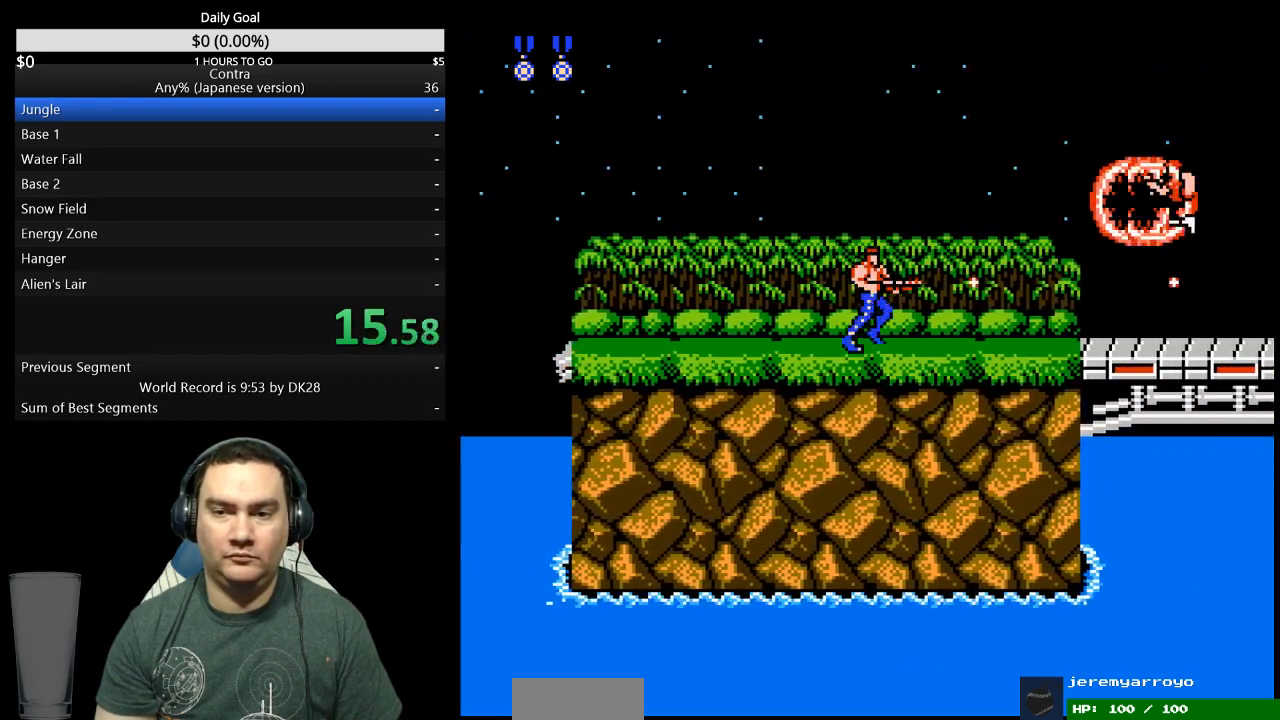
{"buttons": ["DPAD_RIGHT"], "events": []}
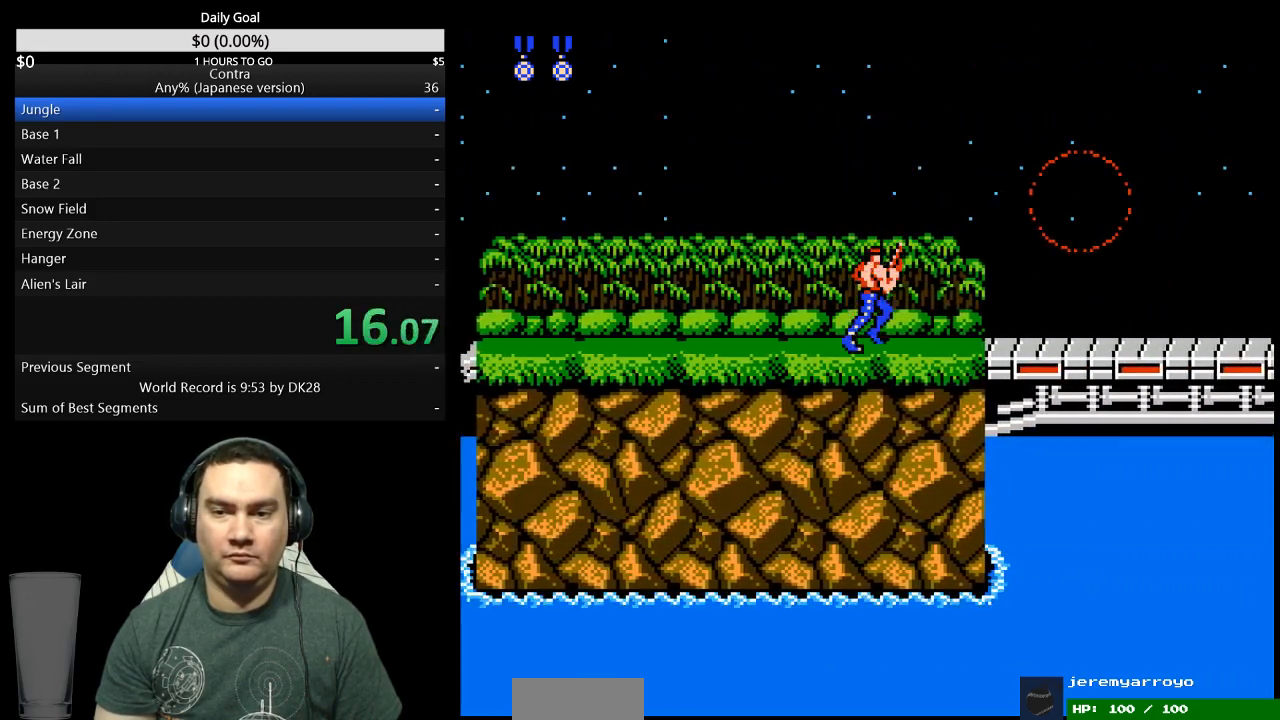
{"buttons": ["DPAD_RIGHT"], "events": [[233, "A", "down"], [300, "A", "up"]]}
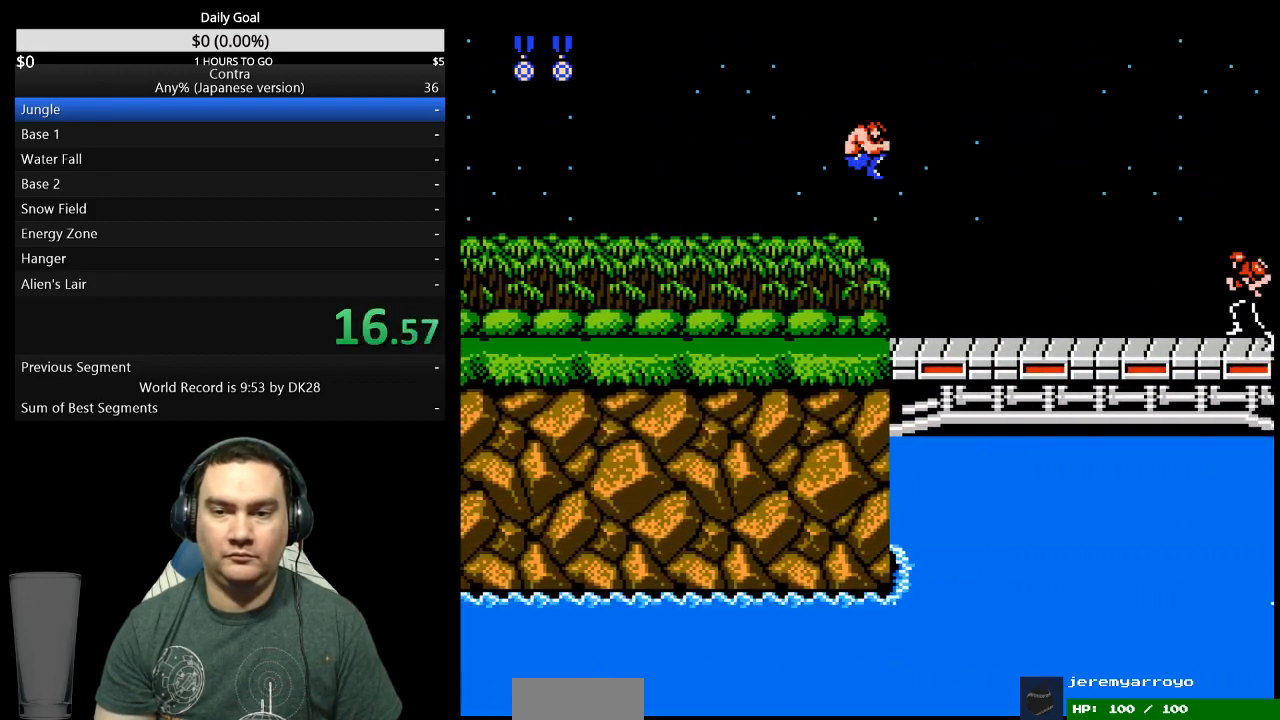
{"buttons": ["DPAD_RIGHT"], "events": []}
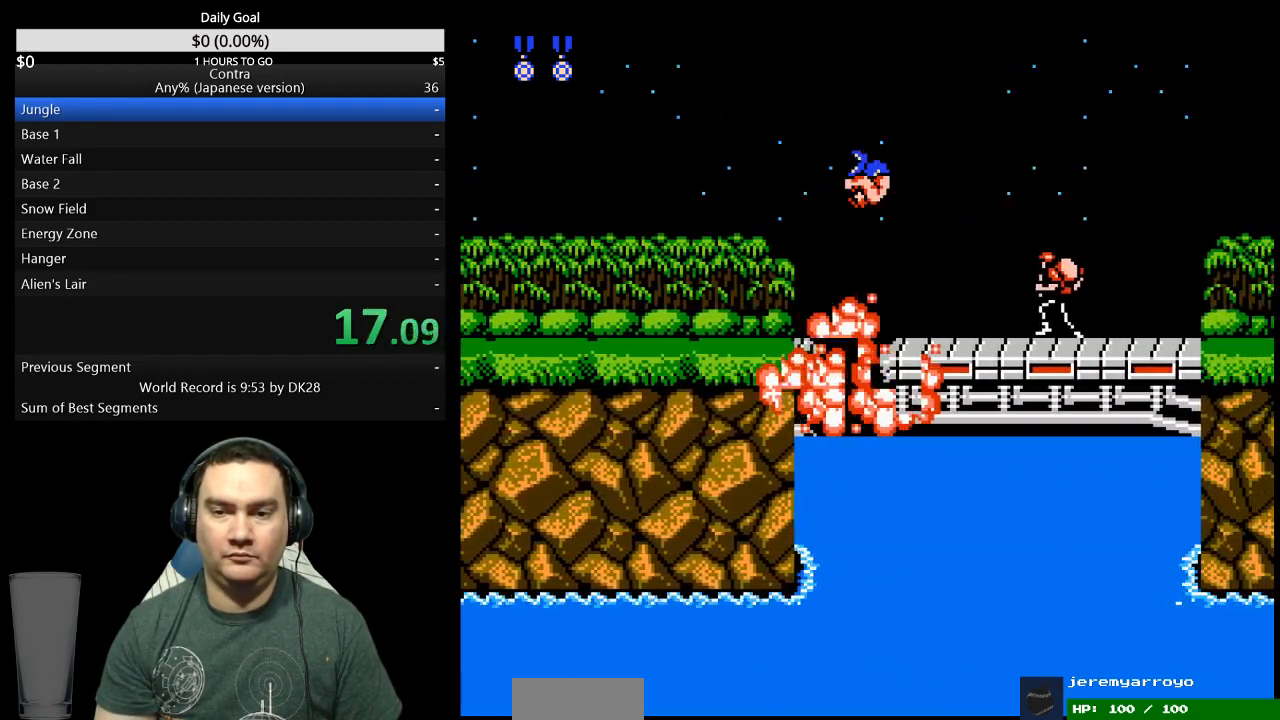
{"buttons": ["DPAD_RIGHT"], "events": [[267, "A", "down"], [333, "A", "up"]]}
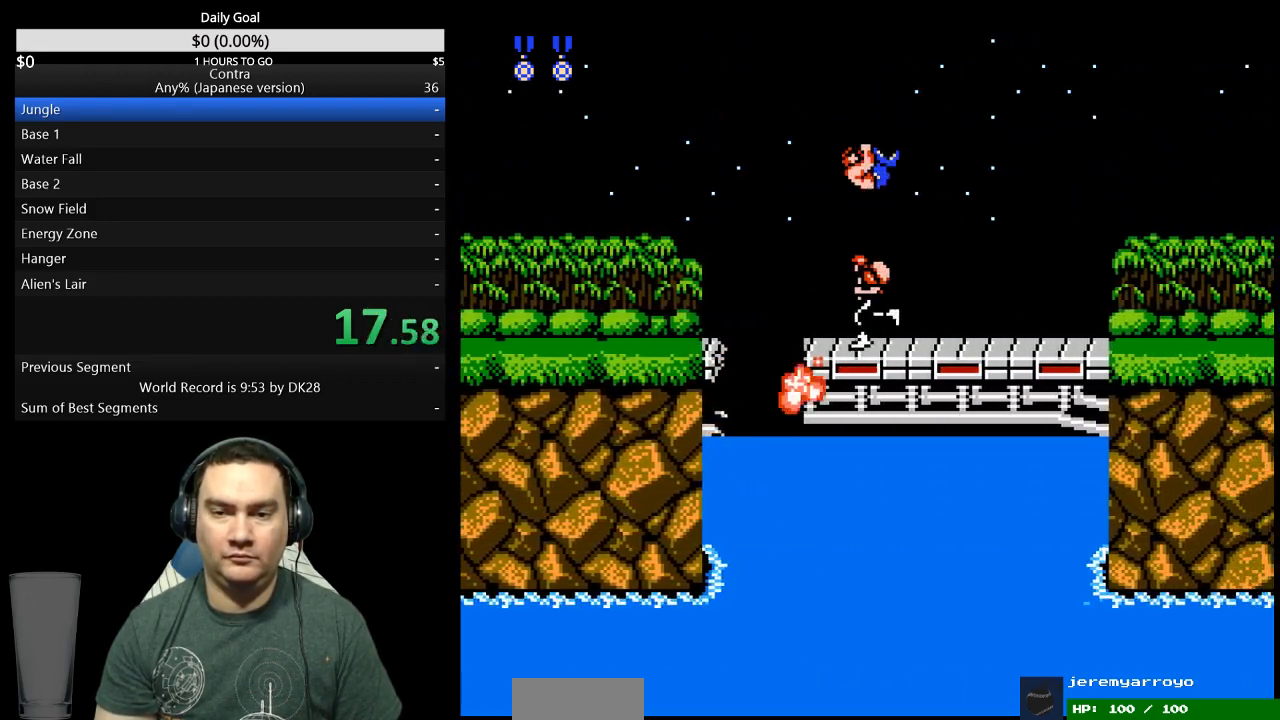
{"buttons": ["DPAD_RIGHT"], "events": [[67, "B", "down"], [167, "B", "up"], [300, "B", "down"], [367, "B", "up"]]}
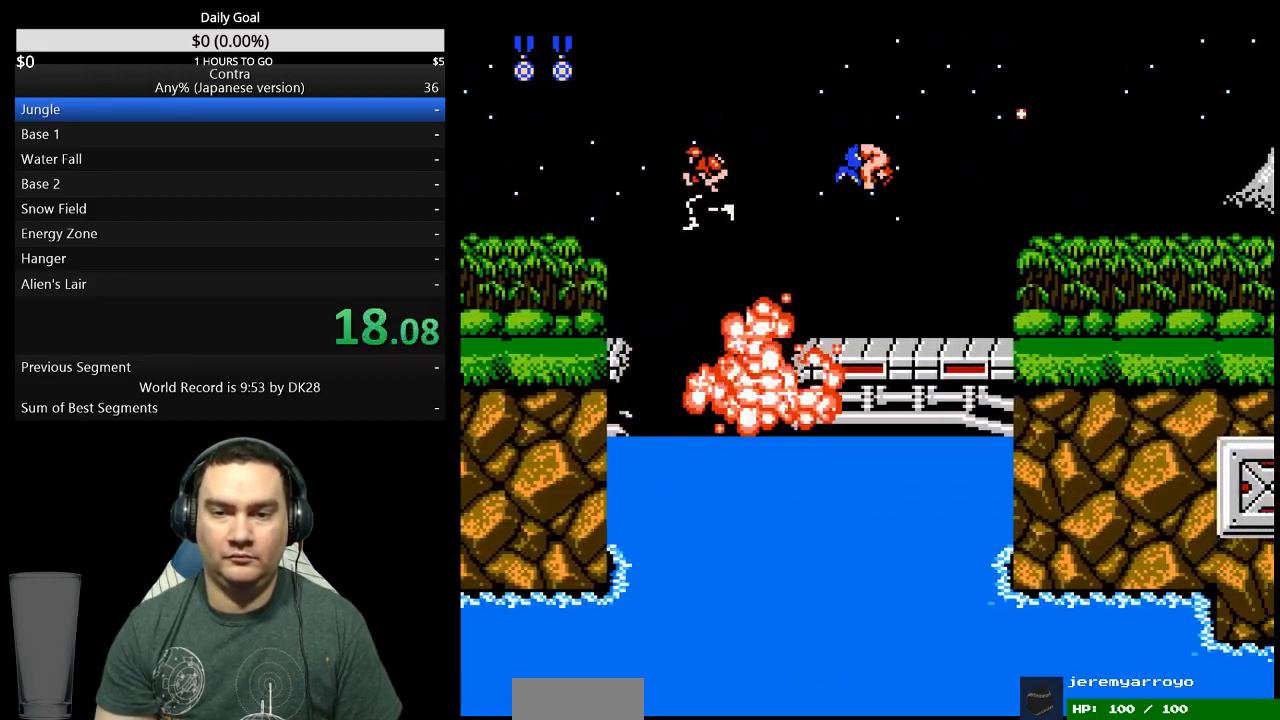
{"buttons": ["DPAD_RIGHT"], "events": [[67, "B", "down"], [133, "B", "up"]]}